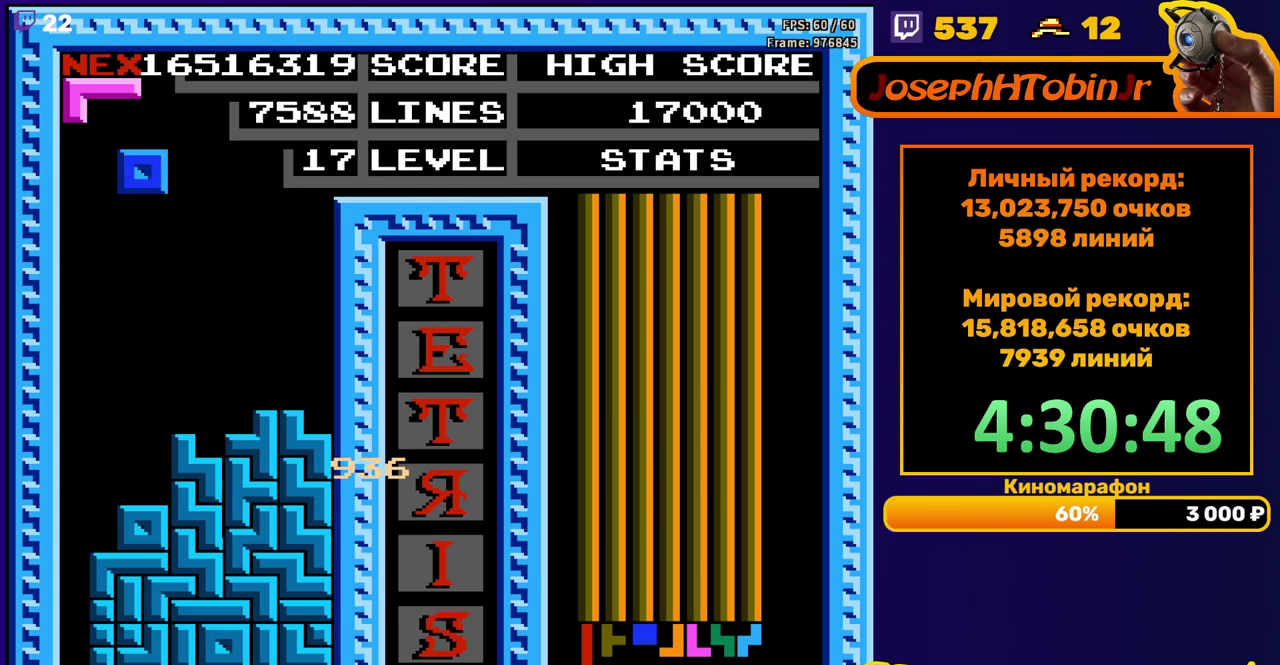
Gameplay with a controller (Nintendo layout); each line is a JSON object with the inputs held at the frame after it. "events" lists button and stick changes between this image and that frame as [ms after this image, input, new state], when the widget could be followed in between. Not read: L3 R3.
{"buttons": [], "events": [[17, "DPAD_LEFT", "up"], [200, "DPAD_DOWN", "down"], [433, "DPAD_DOWN", "up"]]}
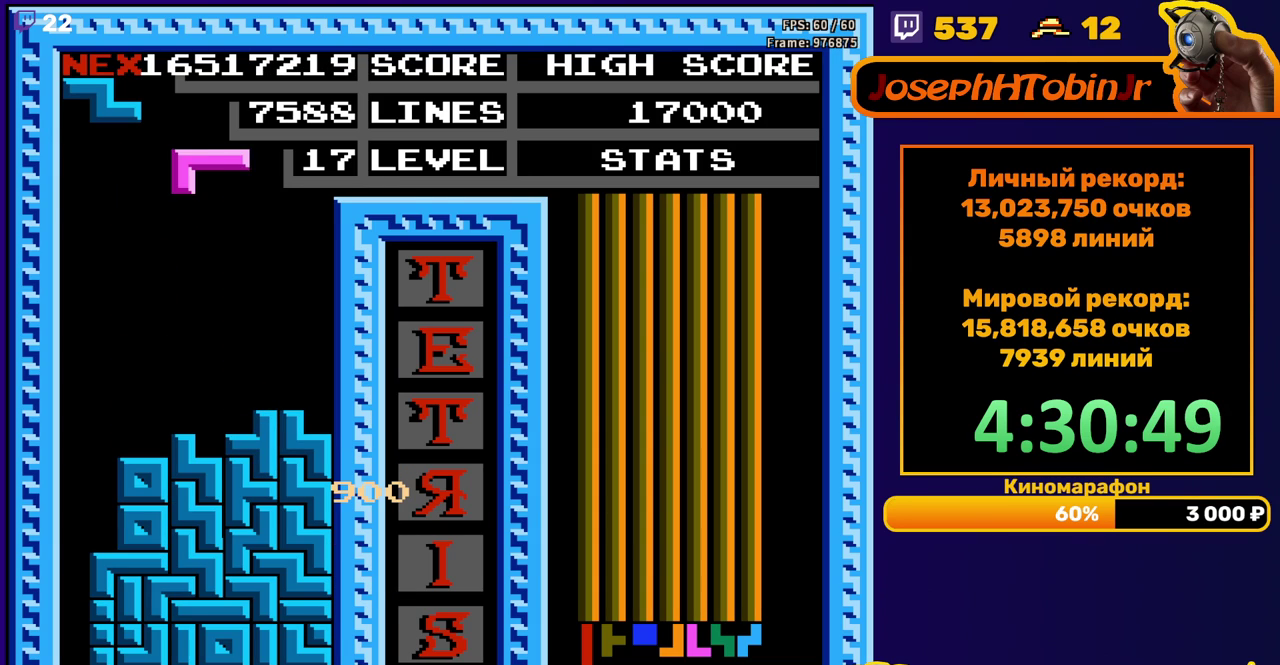
{"buttons": ["DPAD_DOWN"], "events": [[33, "DPAD_RIGHT", "down"], [100, "DPAD_RIGHT", "up"], [150, "DPAD_RIGHT", "down"], [233, "DPAD_RIGHT", "up"], [400, "DPAD_DOWN", "down"]]}
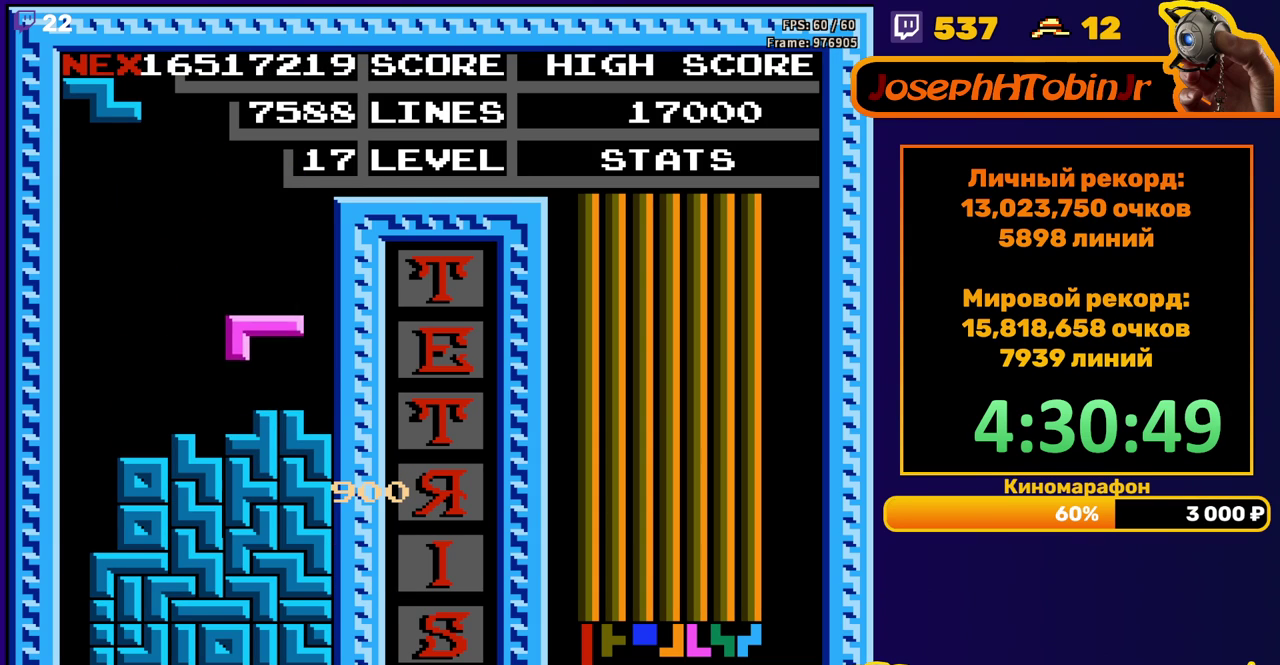
{"buttons": ["DPAD_LEFT"], "events": [[100, "DPAD_DOWN", "up"], [167, "DPAD_LEFT", "down"], [200, "A", "down"], [283, "A", "up"]]}
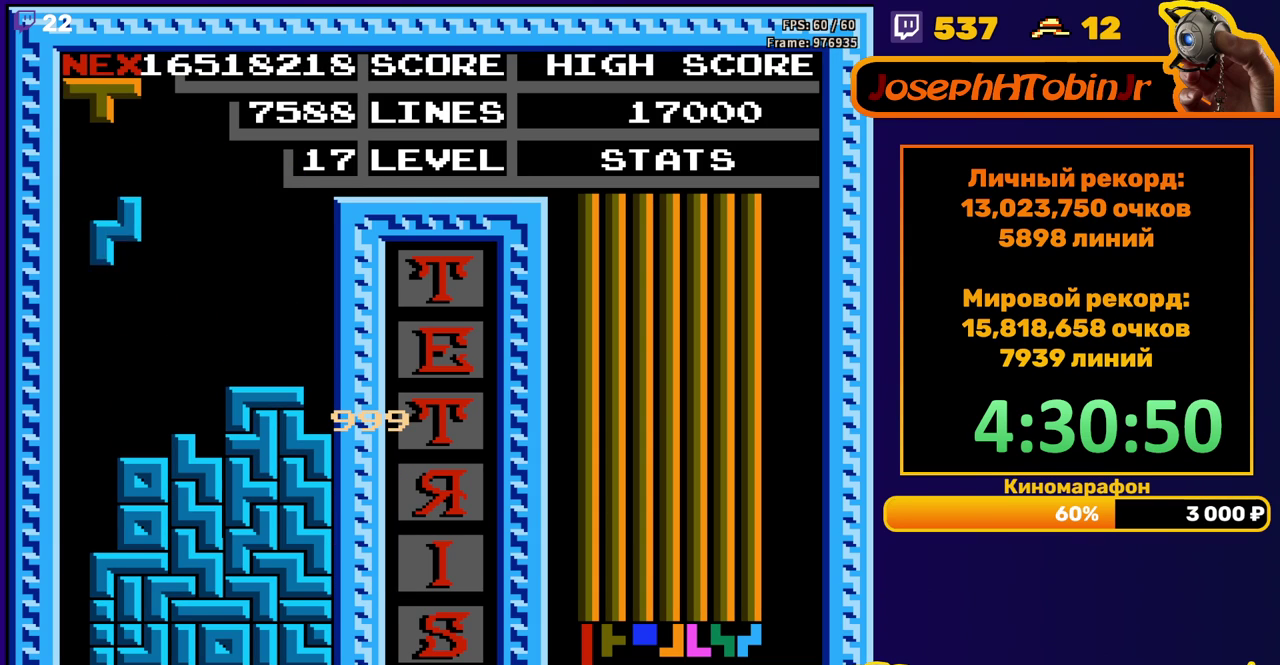
{"buttons": [], "events": [[117, "DPAD_DOWN", "down"], [117, "DPAD_LEFT", "up"], [400, "DPAD_DOWN", "up"]]}
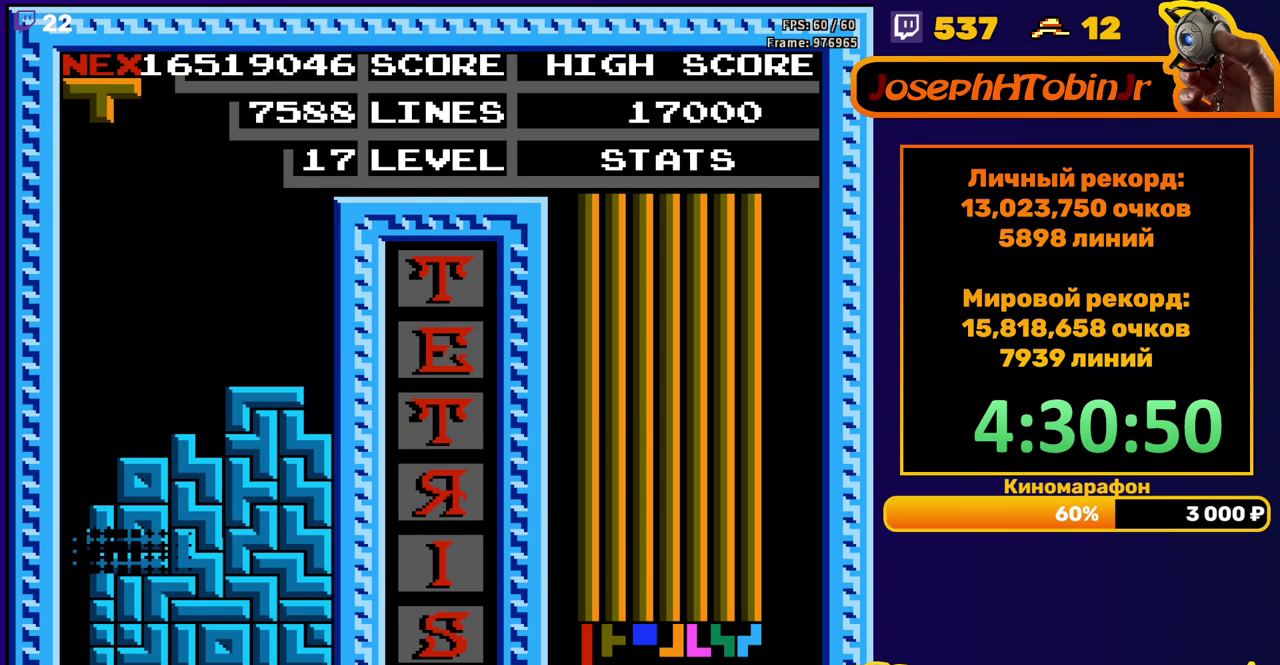
{"buttons": ["A"], "events": [[417, "A", "down"]]}
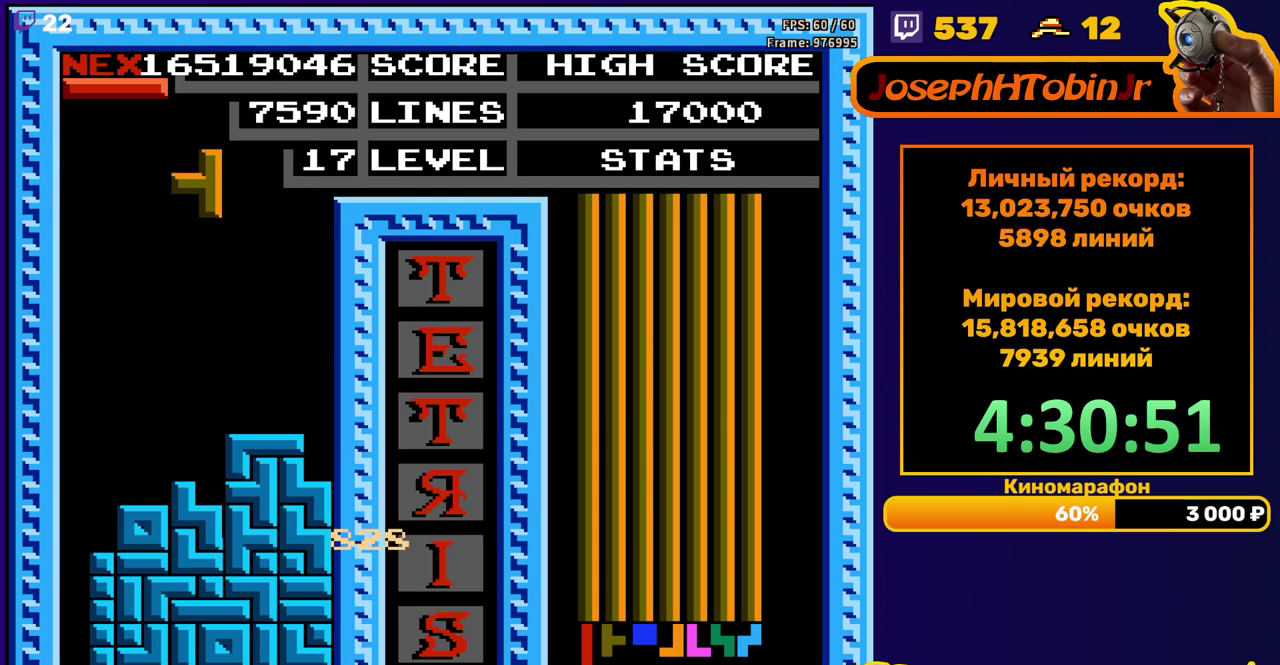
{"buttons": [], "events": [[17, "A", "up"], [200, "DPAD_DOWN", "down"], [467, "DPAD_DOWN", "up"]]}
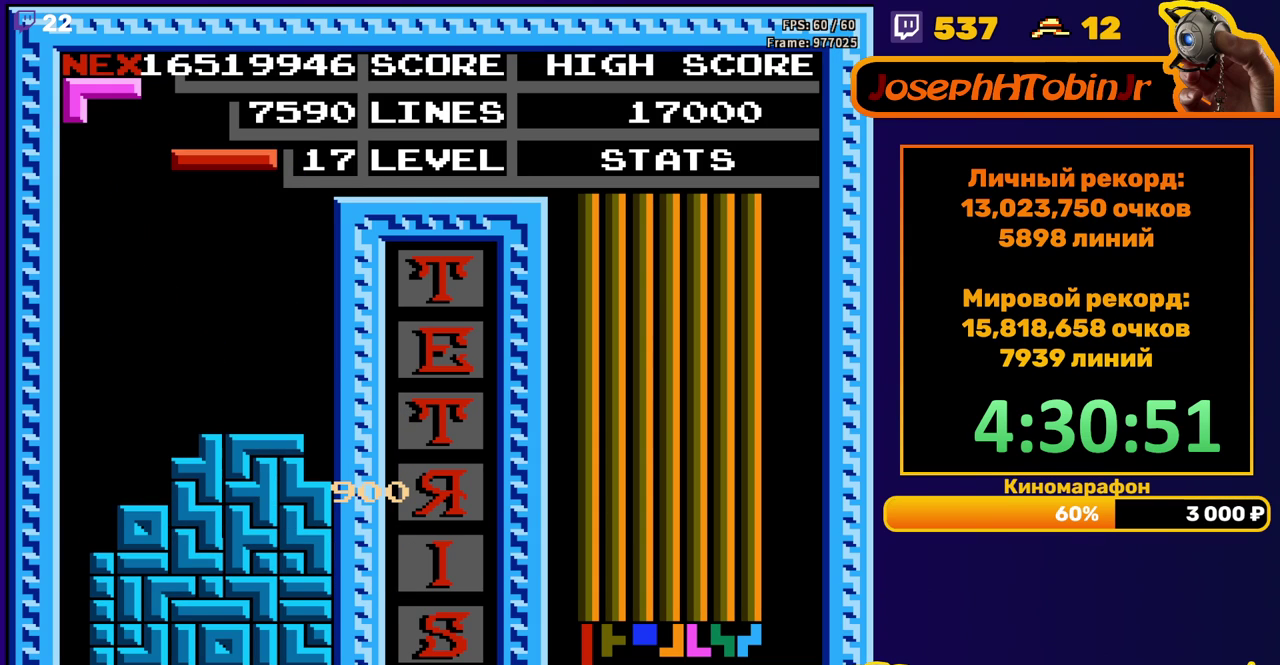
{"buttons": ["DPAD_LEFT"], "events": [[17, "DPAD_LEFT", "down"], [117, "B", "down"], [200, "B", "up"]]}
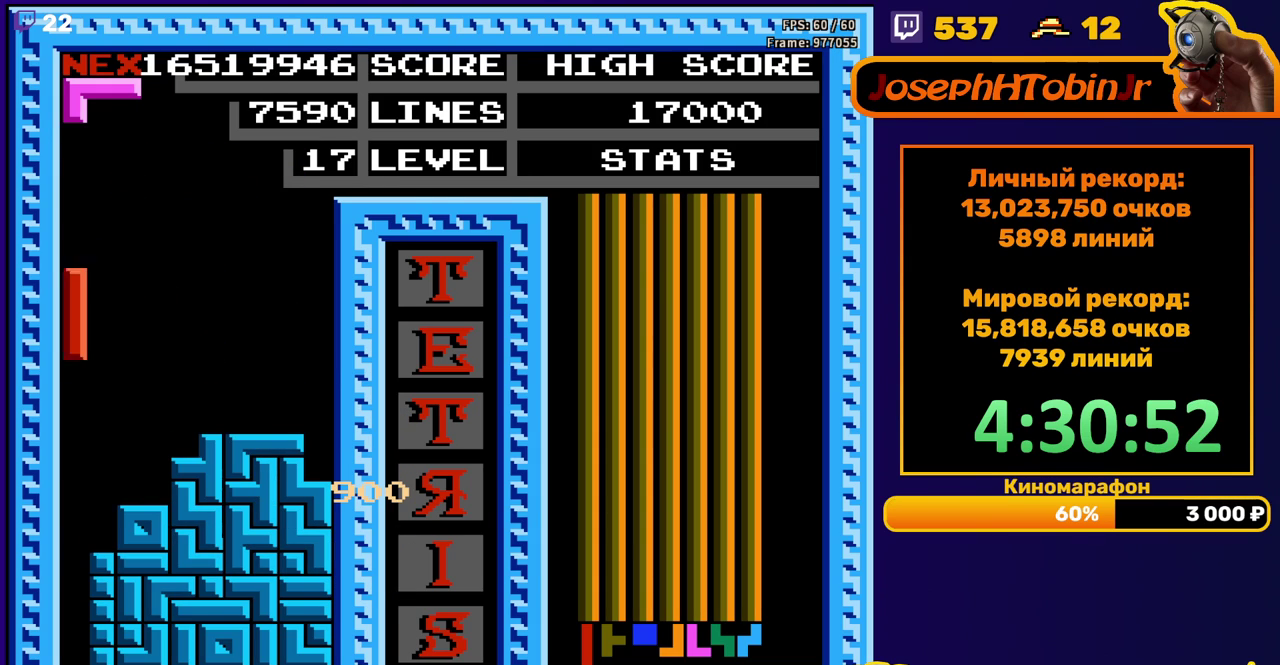
{"buttons": [], "events": [[67, "DPAD_DOWN", "down"], [67, "DPAD_LEFT", "up"], [400, "DPAD_DOWN", "up"]]}
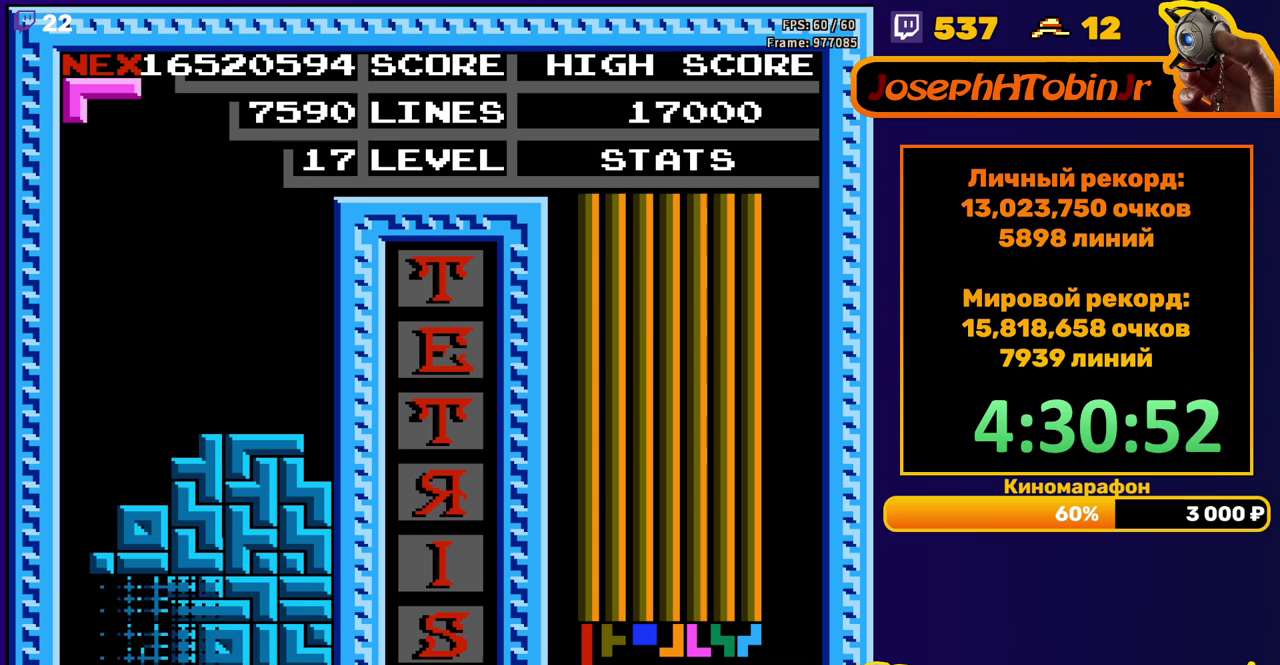
{"buttons": ["A", "DPAD_RIGHT"], "events": [[350, "DPAD_RIGHT", "down"], [433, "A", "down"]]}
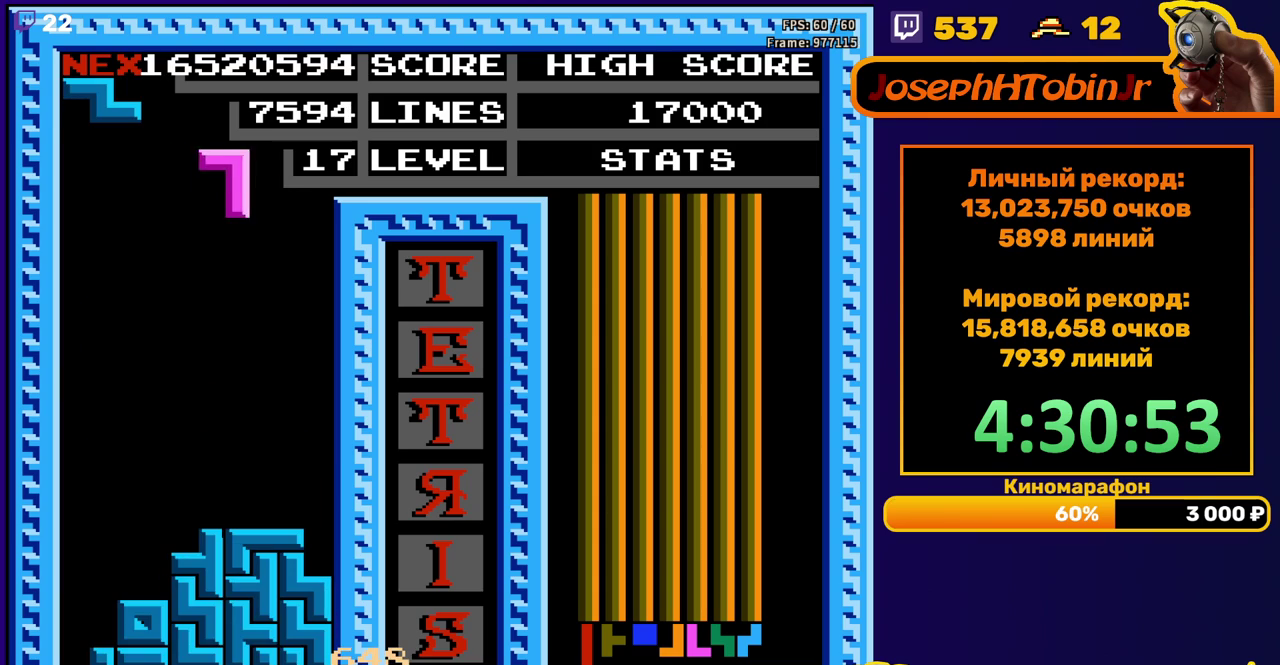
{"buttons": ["DPAD_DOWN"], "events": [[17, "A", "up"], [317, "DPAD_RIGHT", "up"], [350, "DPAD_DOWN", "down"]]}
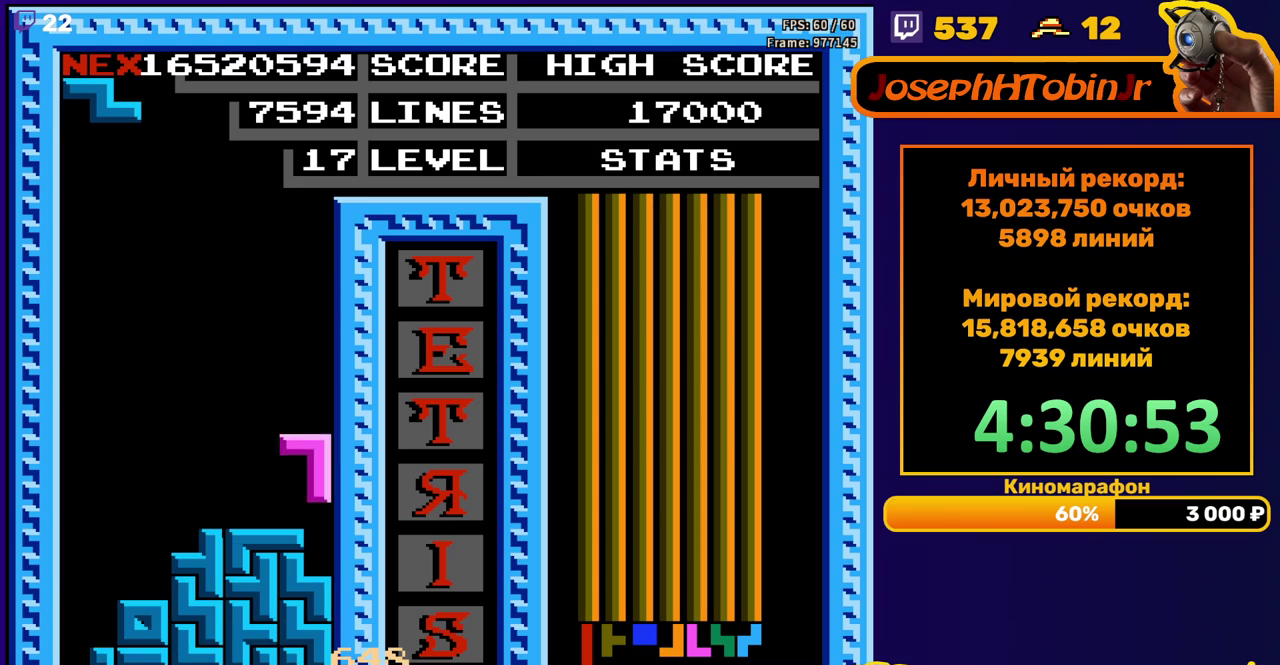
{"buttons": ["DPAD_RIGHT"], "events": [[100, "DPAD_DOWN", "up"], [200, "DPAD_LEFT", "down"], [250, "DPAD_LEFT", "up"], [300, "A", "down"], [383, "A", "up"], [467, "DPAD_RIGHT", "down"]]}
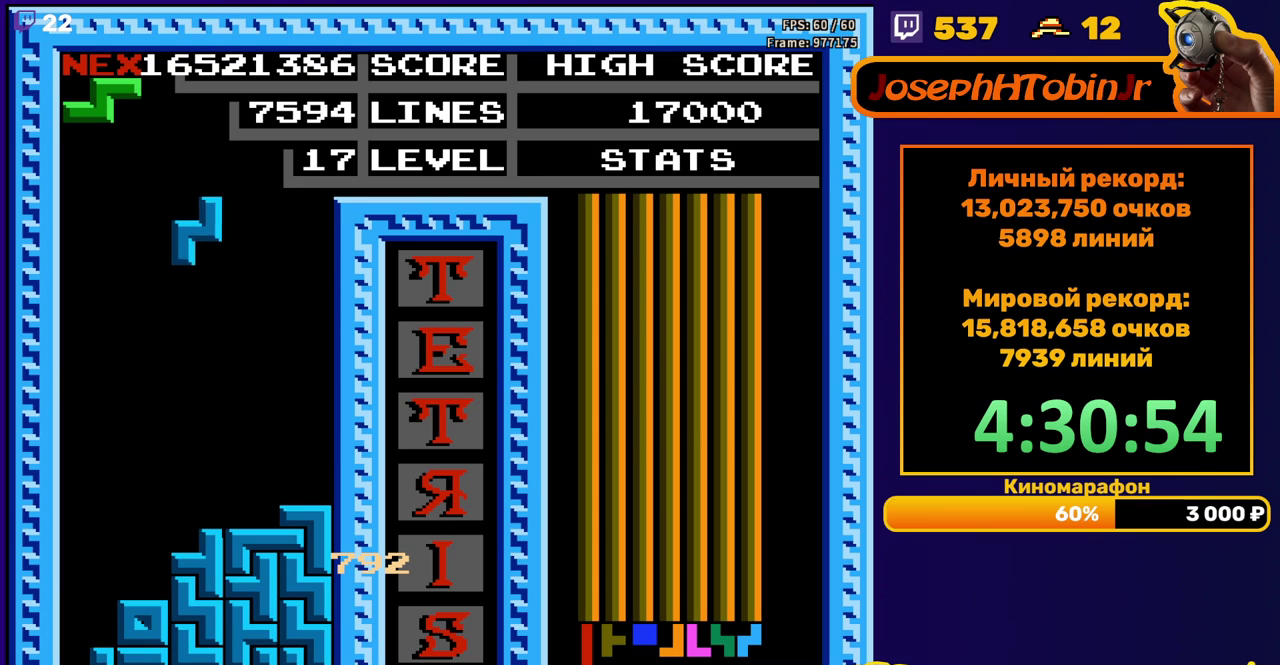
{"buttons": [], "events": [[17, "DPAD_RIGHT", "up"], [100, "DPAD_DOWN", "down"], [350, "DPAD_DOWN", "up"]]}
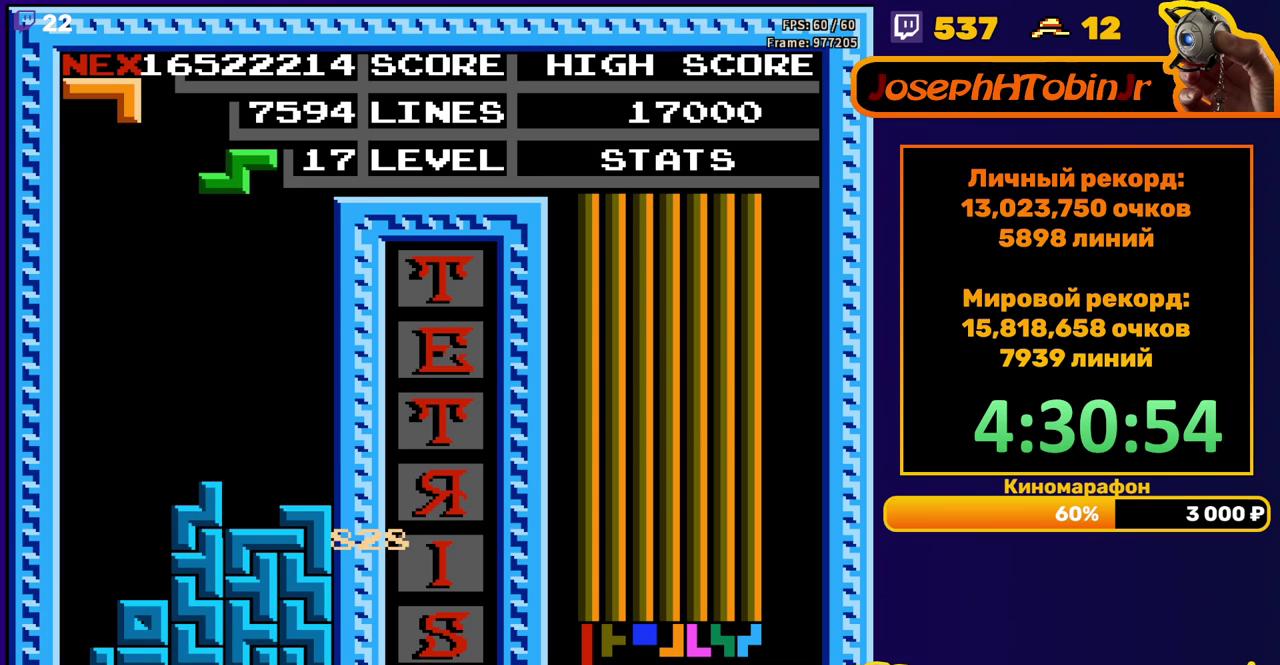
{"buttons": ["DPAD_DOWN"], "events": [[50, "DPAD_RIGHT", "down"], [150, "DPAD_RIGHT", "up"], [267, "DPAD_DOWN", "down"]]}
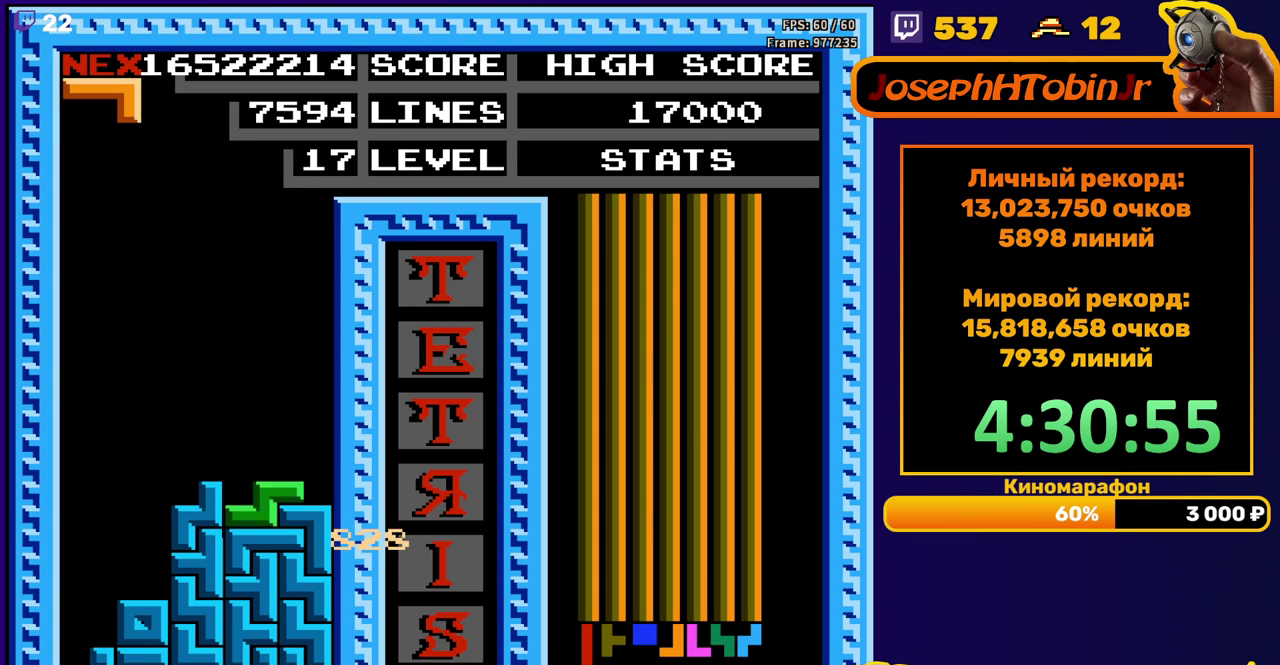
{"buttons": ["DPAD_DOWN"], "events": [[33, "DPAD_DOWN", "up"], [100, "DPAD_RIGHT", "down"], [467, "DPAD_RIGHT", "up"], [500, "DPAD_DOWN", "down"]]}
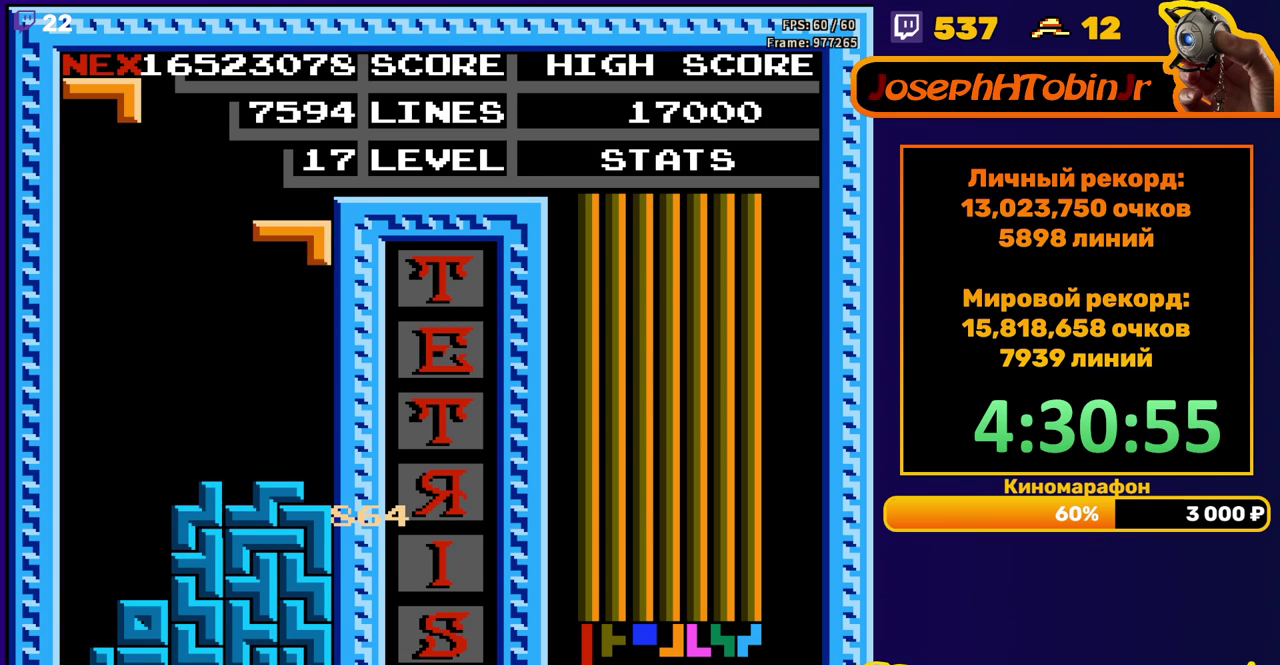
{"buttons": ["DPAD_LEFT"], "events": [[233, "DPAD_DOWN", "up"], [283, "DPAD_LEFT", "down"], [383, "B", "down"], [483, "B", "up"]]}
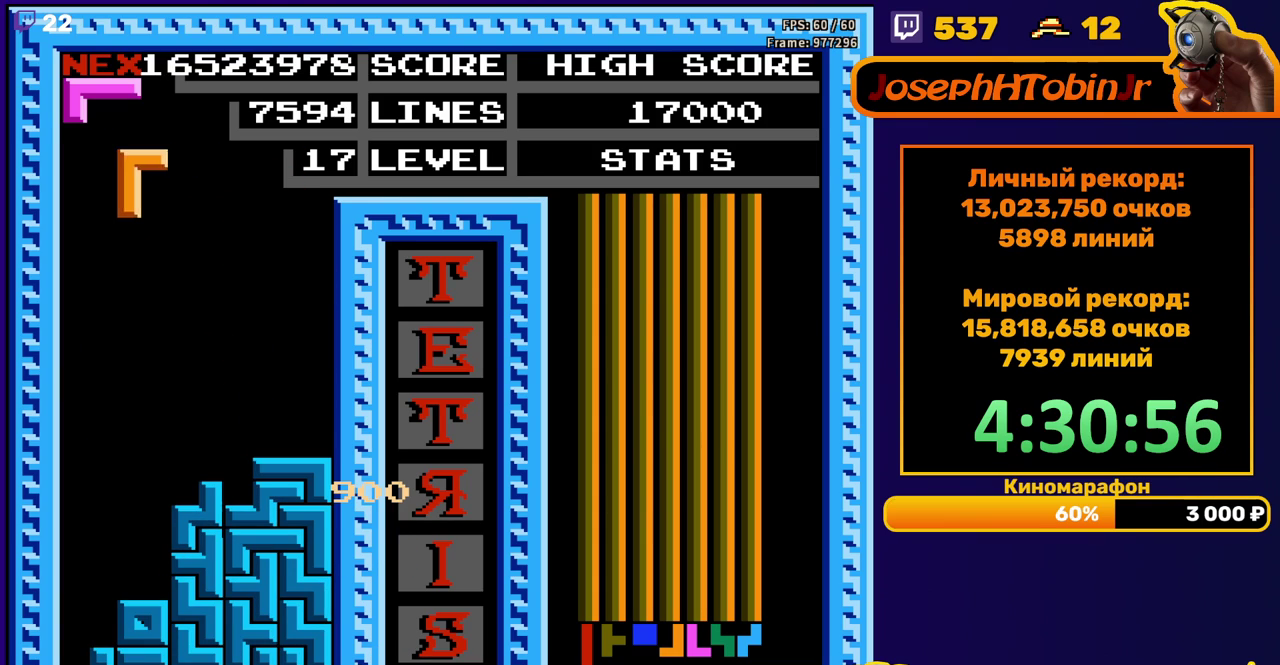
{"buttons": ["DPAD_DOWN"], "events": [[133, "DPAD_LEFT", "up"], [233, "DPAD_DOWN", "down"]]}
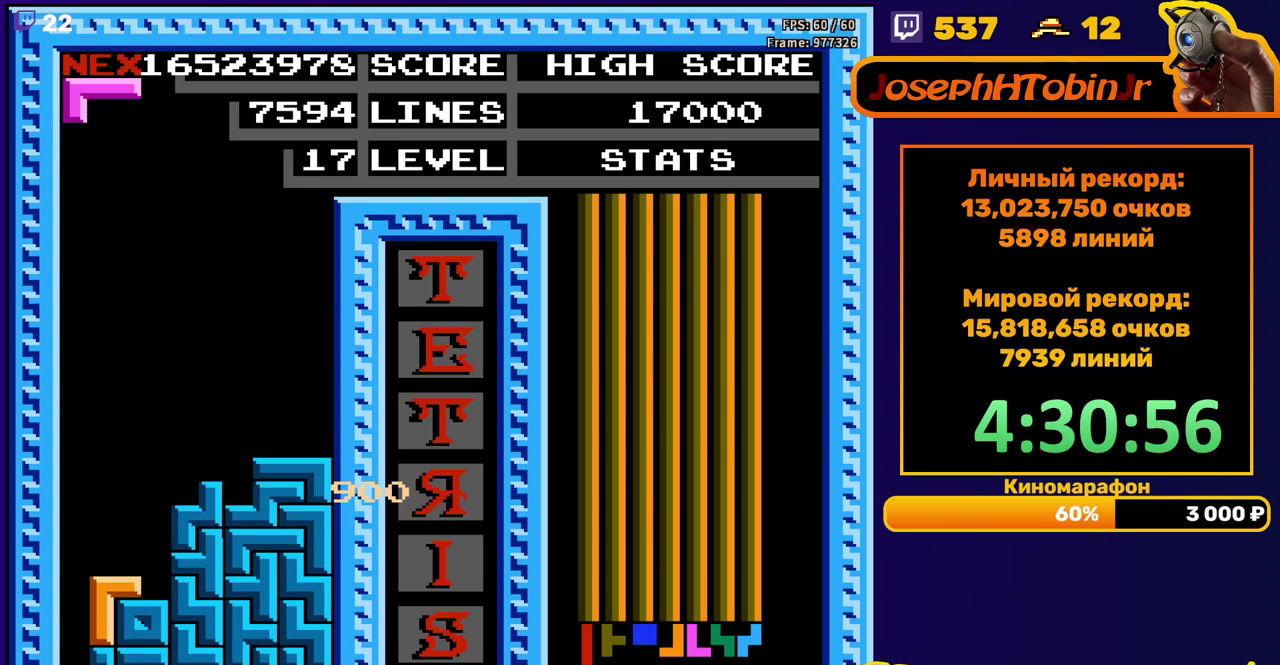
{"buttons": ["DPAD_RIGHT"], "events": [[50, "DPAD_DOWN", "up"], [133, "DPAD_RIGHT", "down"], [150, "A", "down"], [233, "A", "up"], [300, "A", "down"], [400, "A", "up"]]}
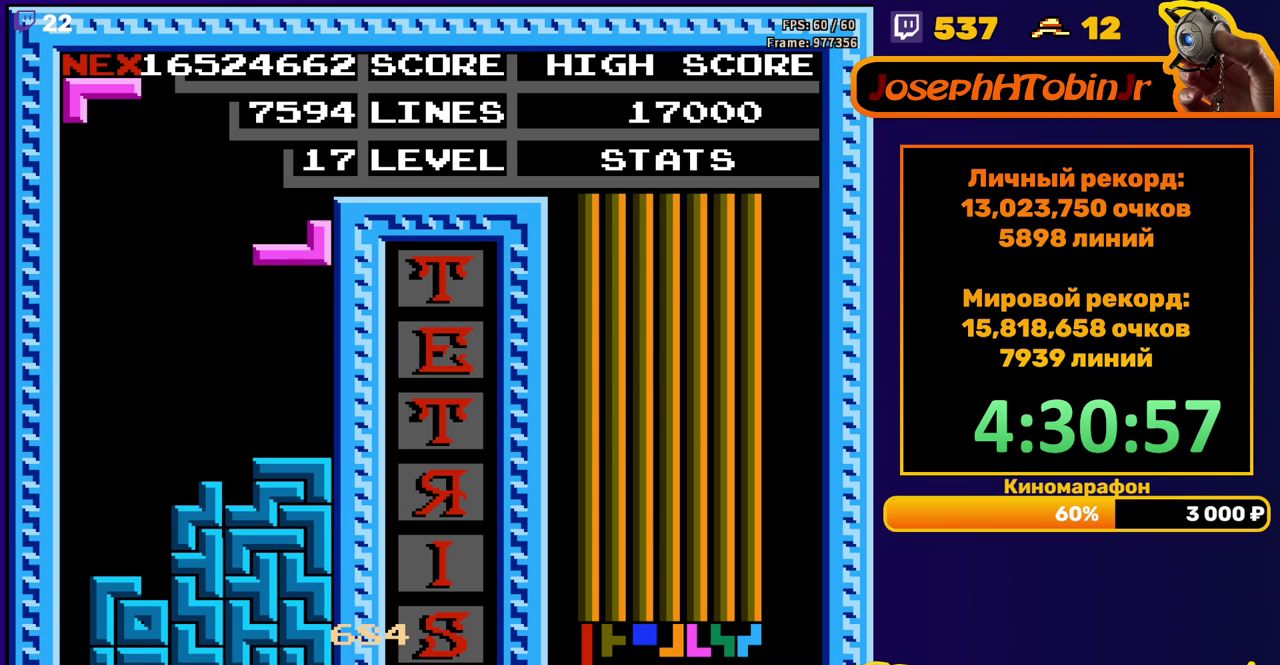
{"buttons": ["B", "DPAD_RIGHT"], "events": [[33, "DPAD_RIGHT", "up"], [100, "DPAD_DOWN", "down"], [233, "DPAD_DOWN", "up"], [333, "DPAD_RIGHT", "down"], [483, "B", "down"]]}
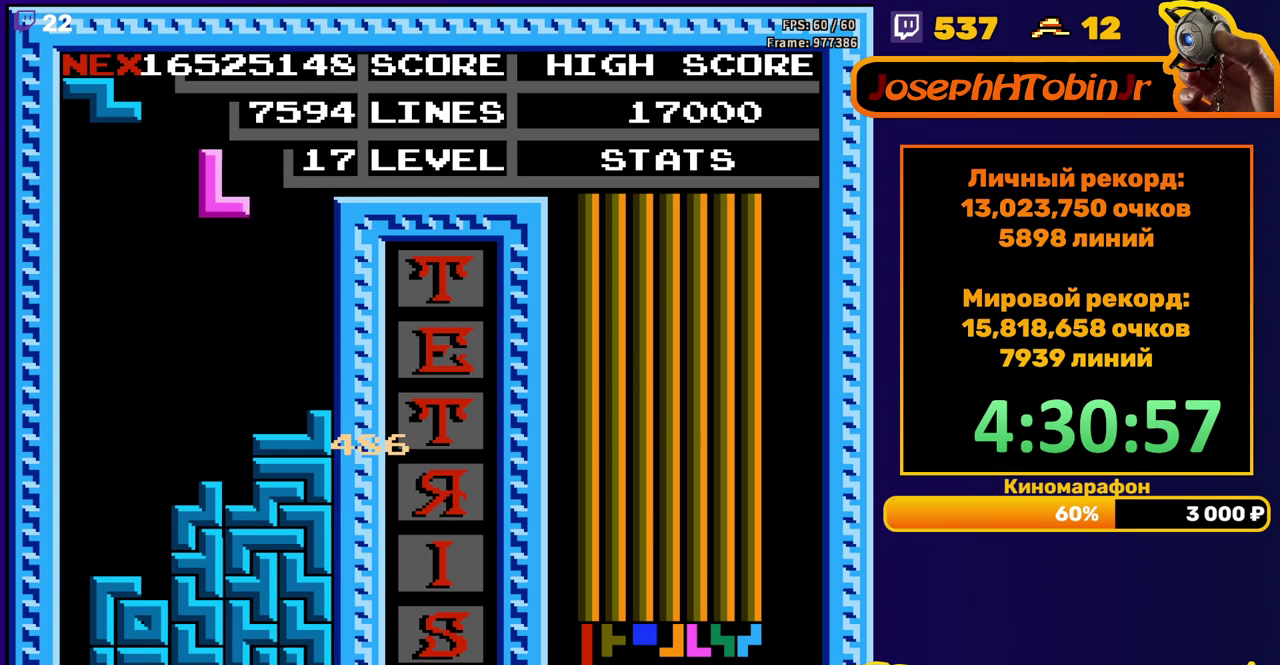
{"buttons": [], "events": [[83, "B", "up"], [167, "DPAD_RIGHT", "up"], [350, "DPAD_DOWN", "down"], [500, "DPAD_DOWN", "up"]]}
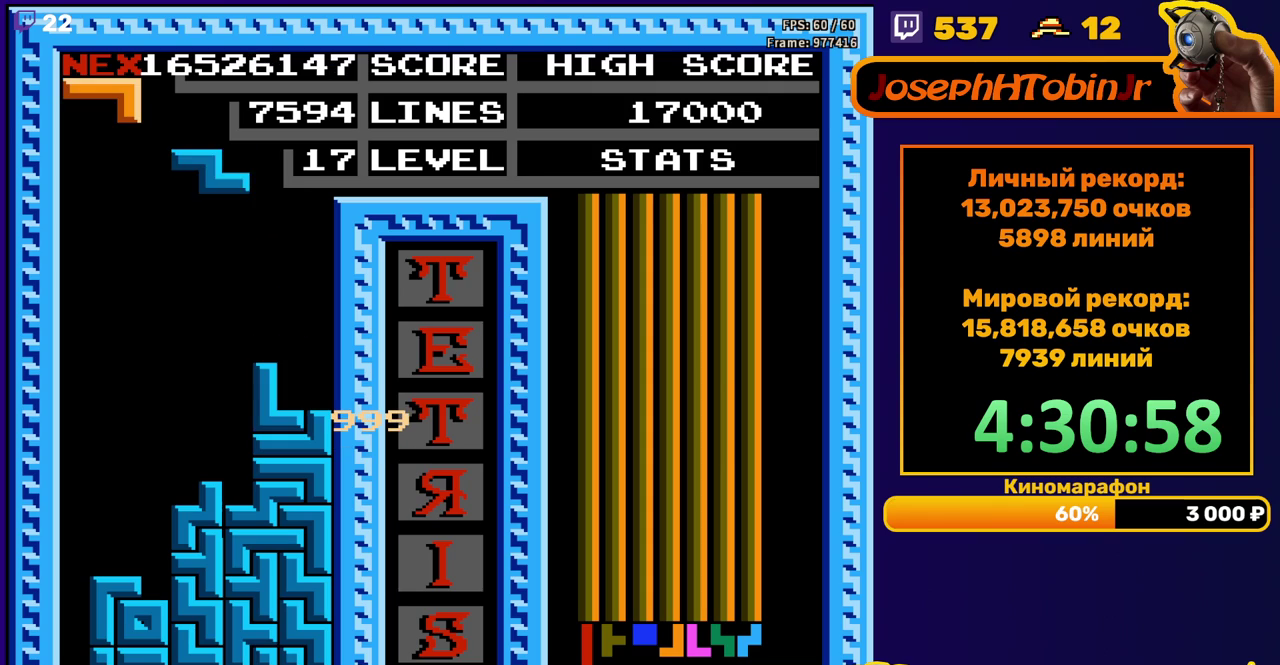
{"buttons": ["DPAD_LEFT"], "events": [[100, "DPAD_LEFT", "down"], [267, "A", "down"], [383, "A", "up"]]}
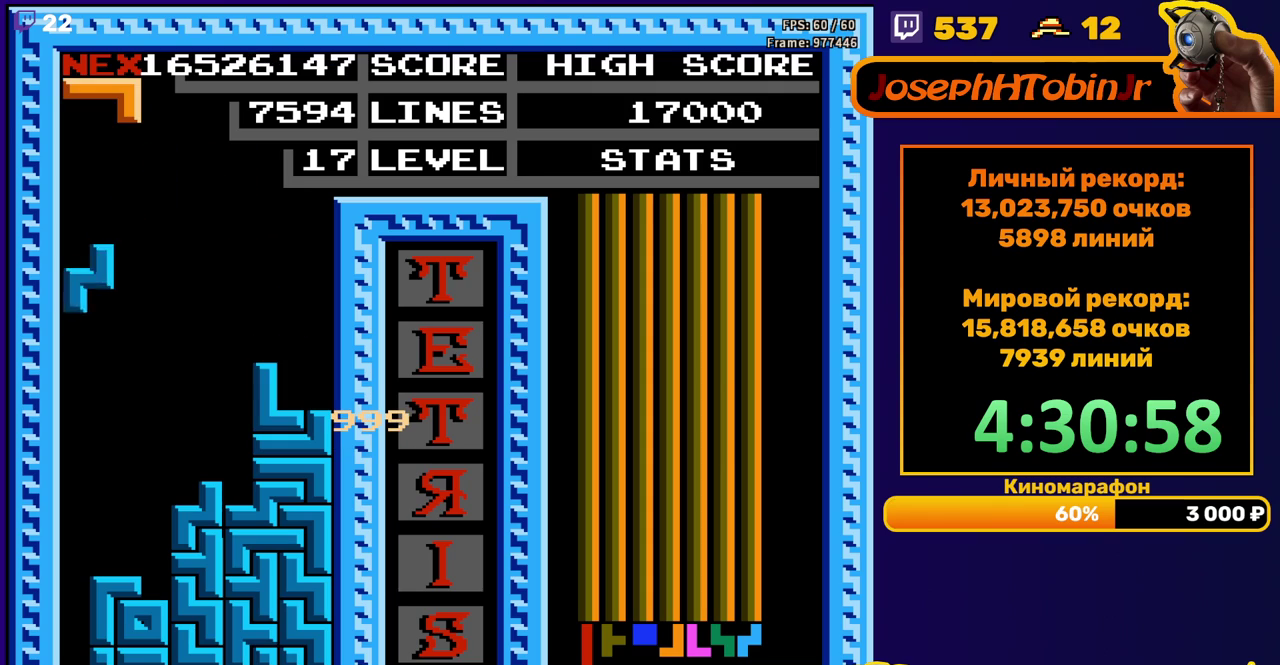
{"buttons": [], "events": [[100, "DPAD_LEFT", "up"], [117, "DPAD_DOWN", "down"], [367, "DPAD_DOWN", "up"]]}
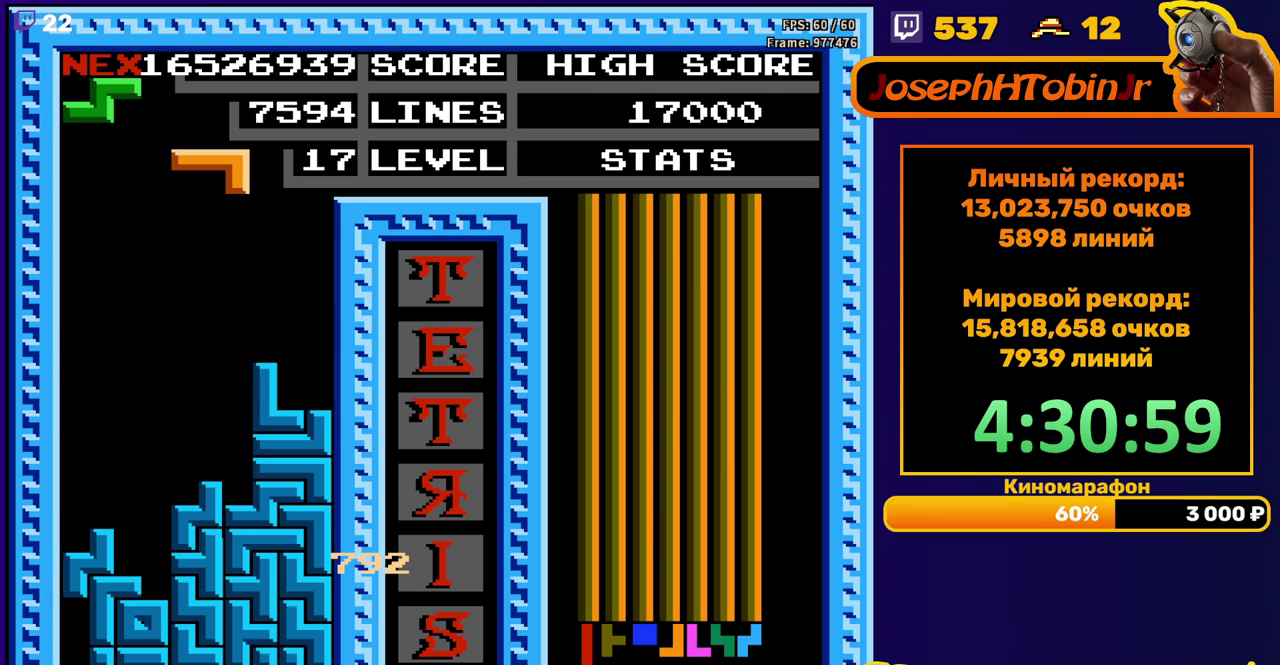
{"buttons": ["A"], "events": [[200, "DPAD_LEFT", "down"], [317, "DPAD_LEFT", "up"], [417, "DPAD_LEFT", "down"], [467, "A", "down"], [500, "DPAD_LEFT", "up"]]}
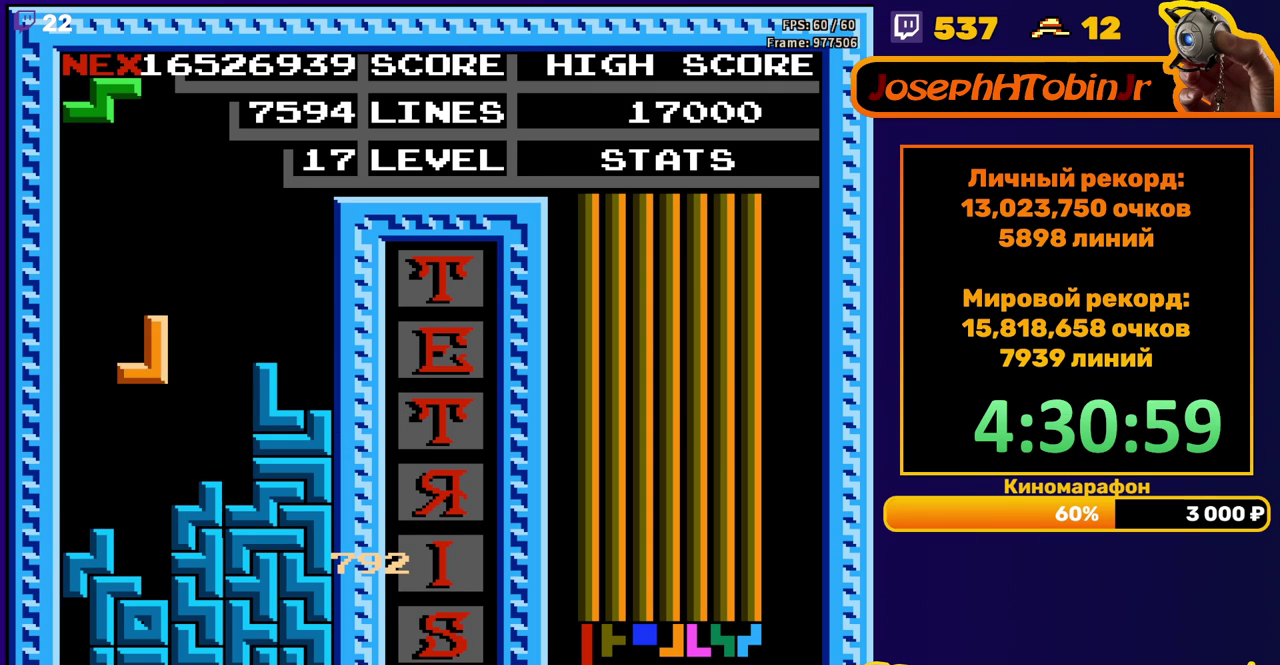
{"buttons": [], "events": [[67, "A", "up"], [133, "DPAD_DOWN", "down"], [350, "DPAD_DOWN", "up"]]}
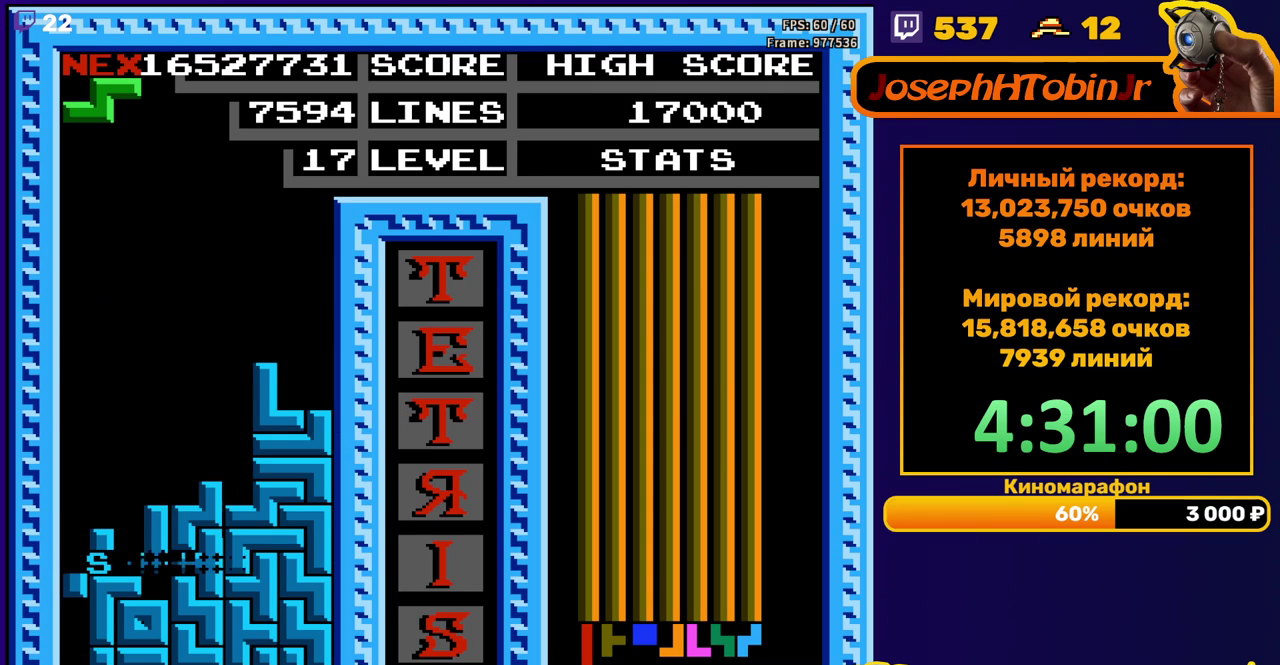
{"buttons": [], "events": [[333, "A", "down"], [433, "A", "up"]]}
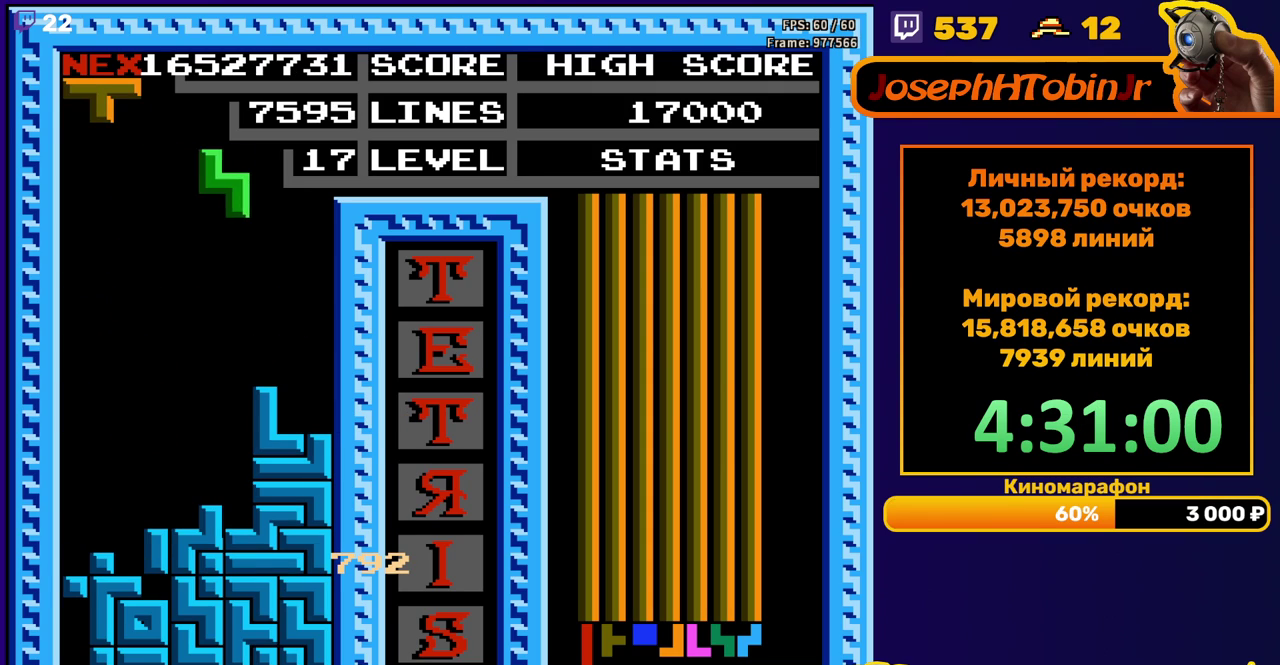
{"buttons": [], "events": [[283, "DPAD_DOWN", "down"], [500, "DPAD_DOWN", "up"]]}
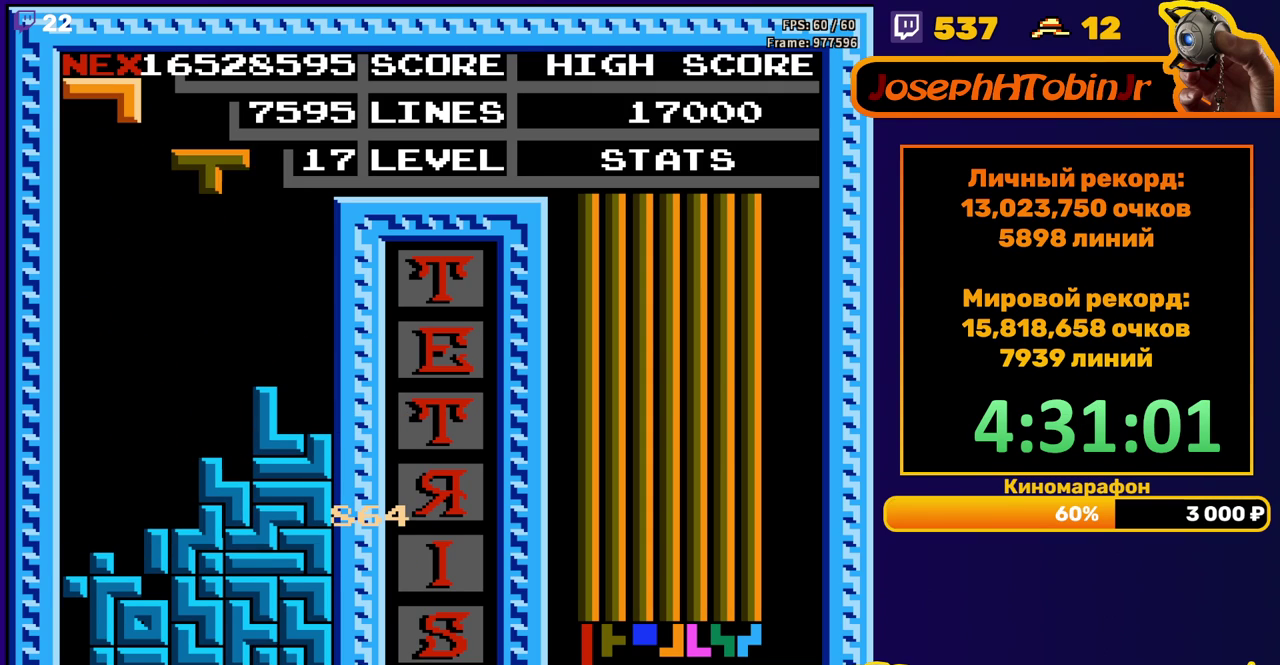
{"buttons": [], "events": [[83, "DPAD_LEFT", "down"], [367, "A", "down"], [383, "DPAD_LEFT", "up"], [433, "A", "up"]]}
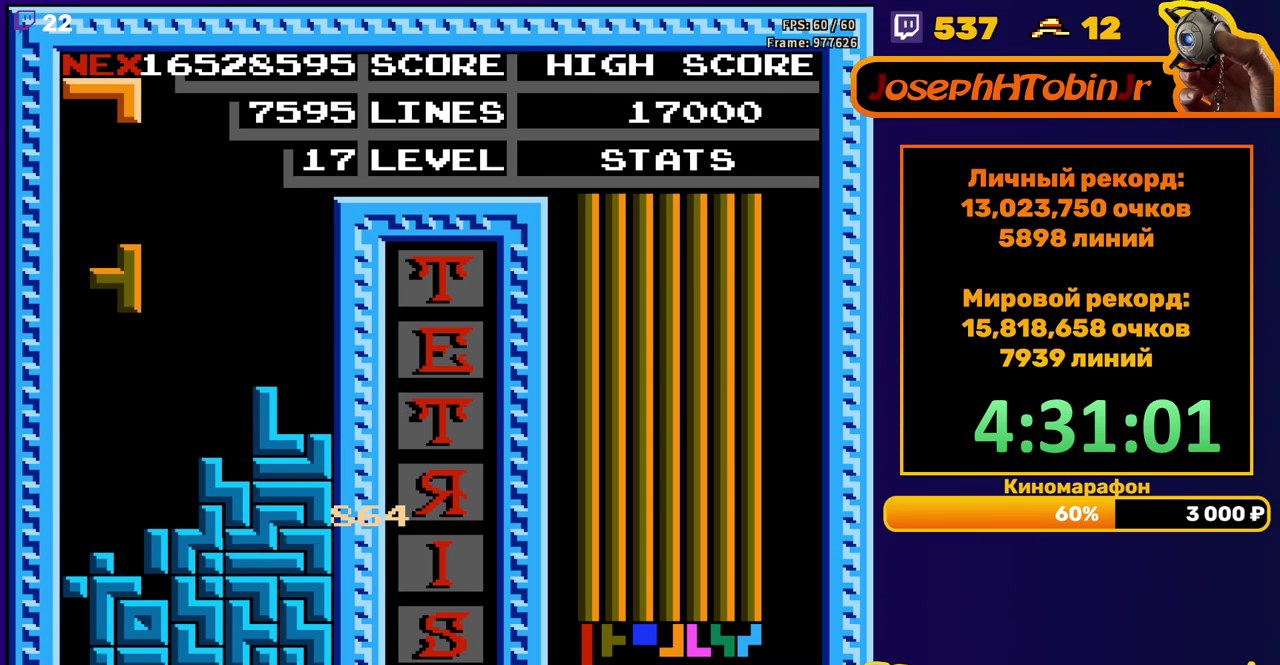
{"buttons": ["DPAD_LEFT"], "events": [[33, "DPAD_DOWN", "down"], [283, "DPAD_DOWN", "up"], [333, "DPAD_LEFT", "down"], [383, "B", "down"], [467, "B", "up"]]}
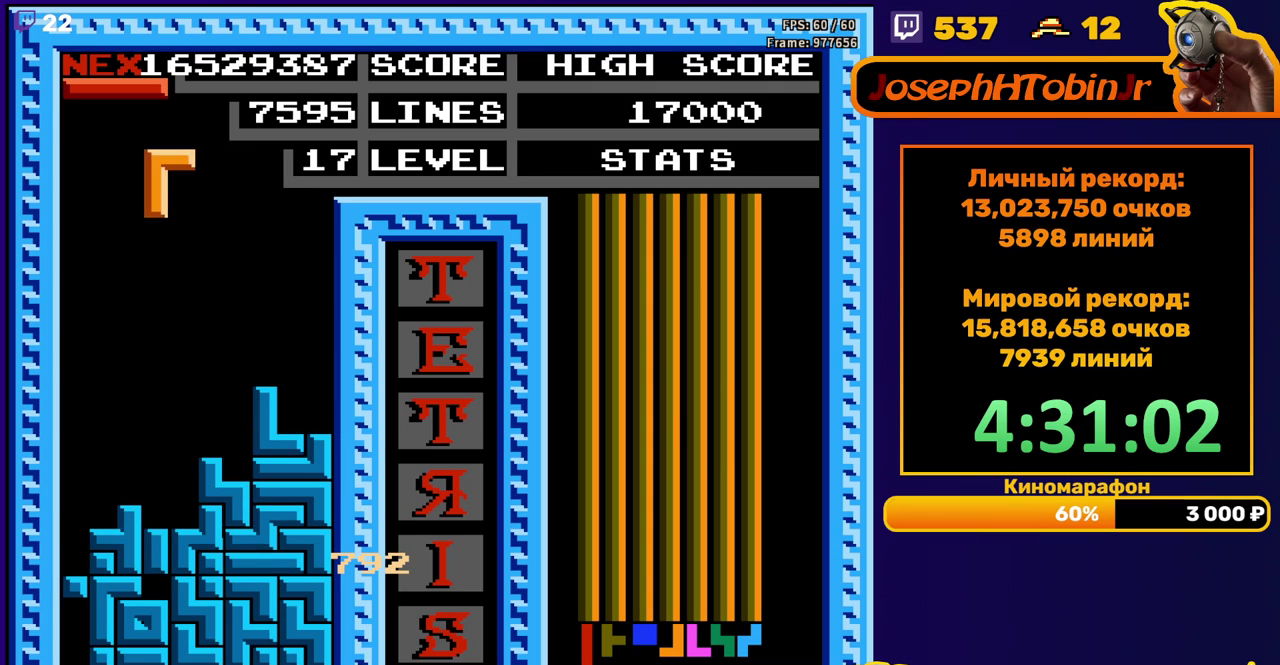
{"buttons": ["DPAD_DOWN"], "events": [[333, "DPAD_DOWN", "down"], [333, "DPAD_LEFT", "up"]]}
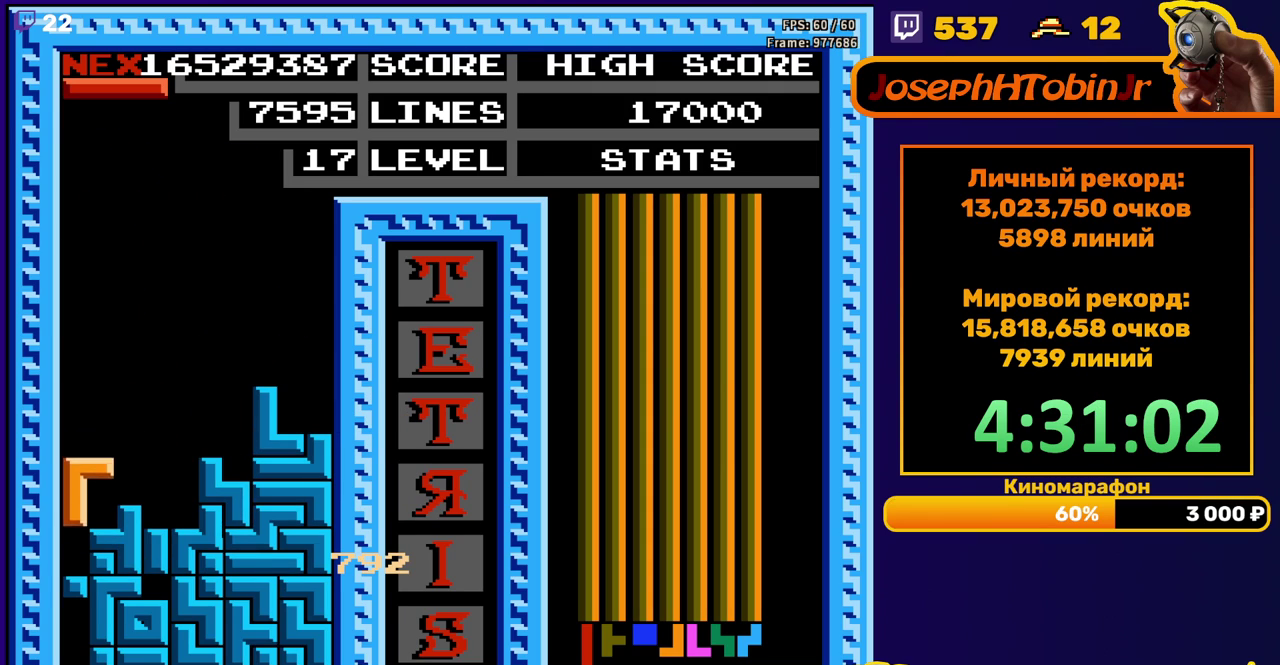
{"buttons": [], "events": [[100, "DPAD_DOWN", "up"]]}
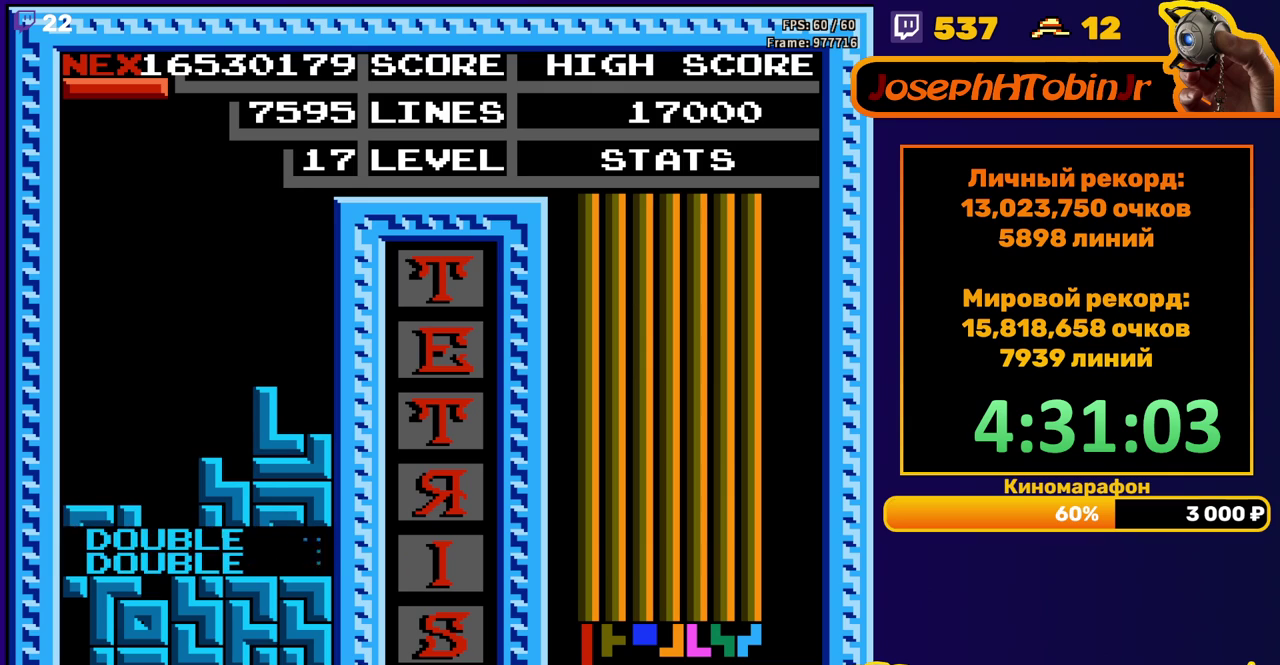
{"buttons": ["A"], "events": [[267, "DPAD_LEFT", "down"], [350, "DPAD_LEFT", "up"], [483, "A", "down"]]}
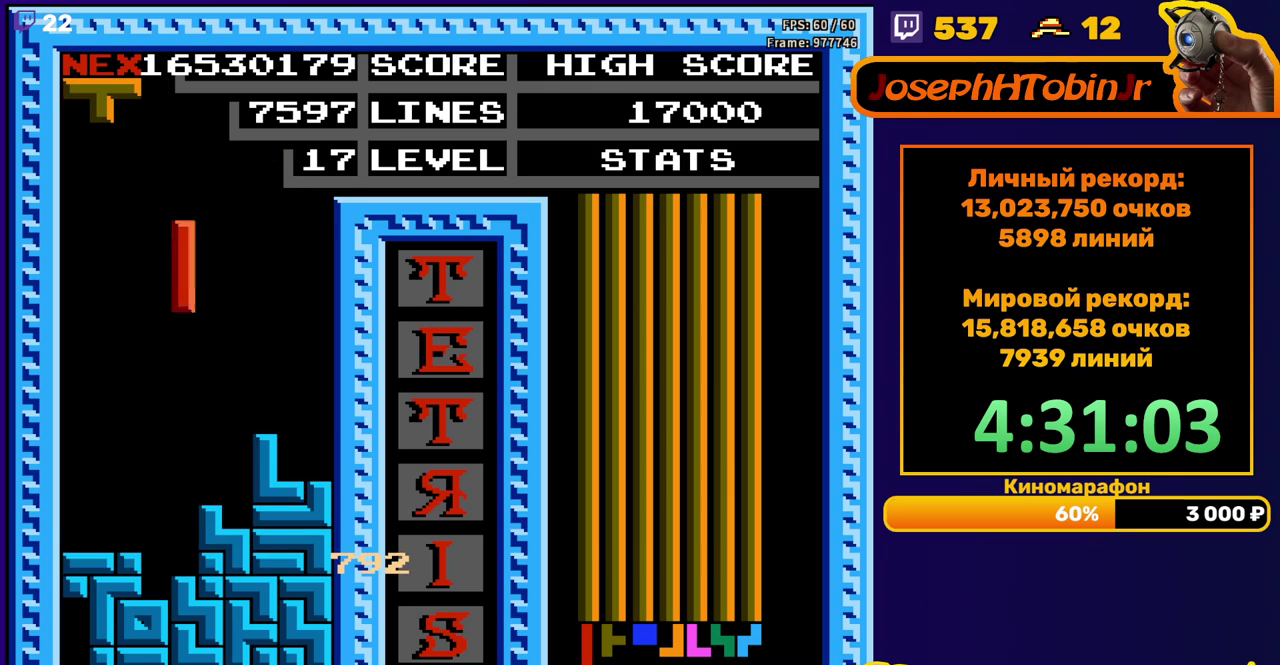
{"buttons": [], "events": [[33, "DPAD_DOWN", "down"], [100, "A", "up"], [317, "DPAD_DOWN", "up"], [383, "DPAD_RIGHT", "down"], [400, "A", "down"], [450, "DPAD_RIGHT", "up"], [467, "A", "up"]]}